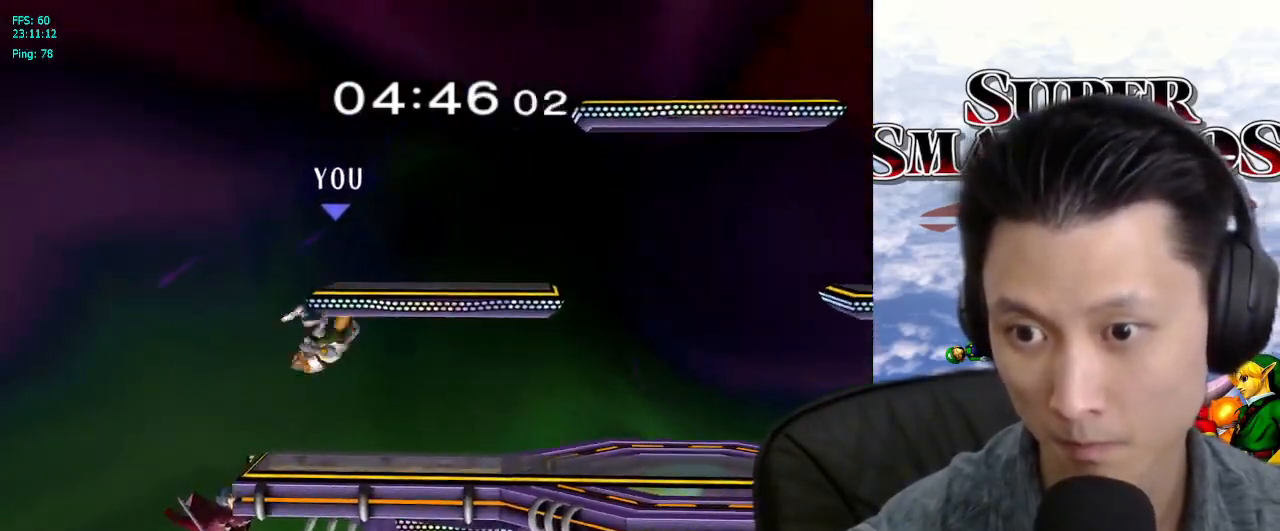
Gameplay with a controller (Nintendo layout); each line is a JSON object with the inputs held at the frame after it. "events" lists button and stick changes between this image and that frame as [ms after this image, input, new state], when the widget could be followed in between. Not read: L3 R3.
{"buttons": [], "left_stick": "down", "right_stick": "center", "events": [[33, "L1", "up"], [267, "left_stick", "down"]]}
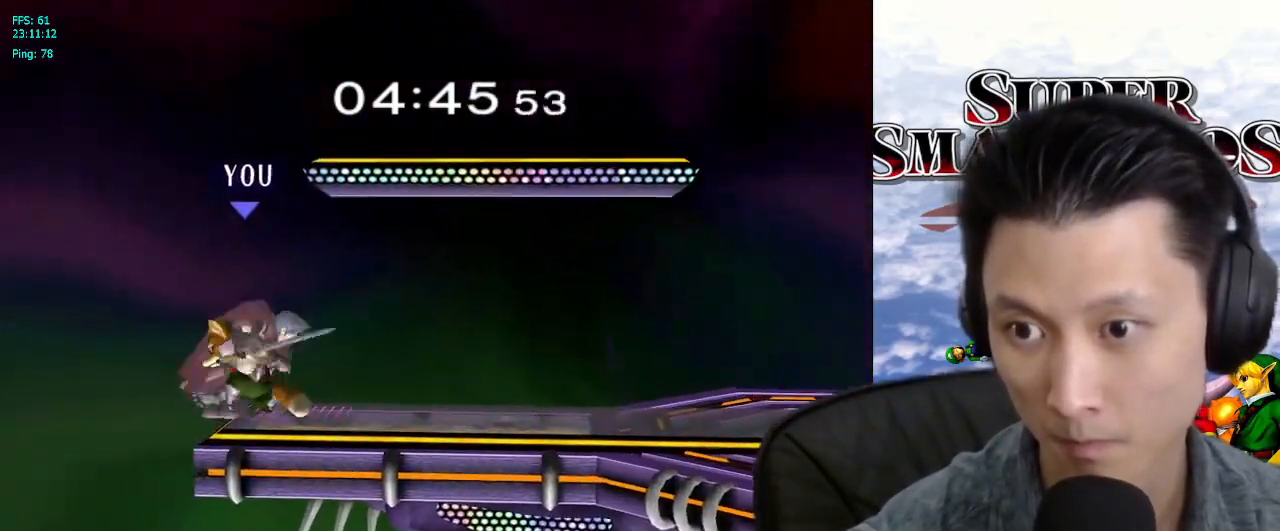
{"buttons": ["L1"], "left_stick": "center", "right_stick": "center", "events": [[100, "B", "down"], [167, "B", "up"], [283, "left_stick", "center"], [333, "left_stick", "right"], [350, "L1", "down"], [500, "left_stick", "center"]]}
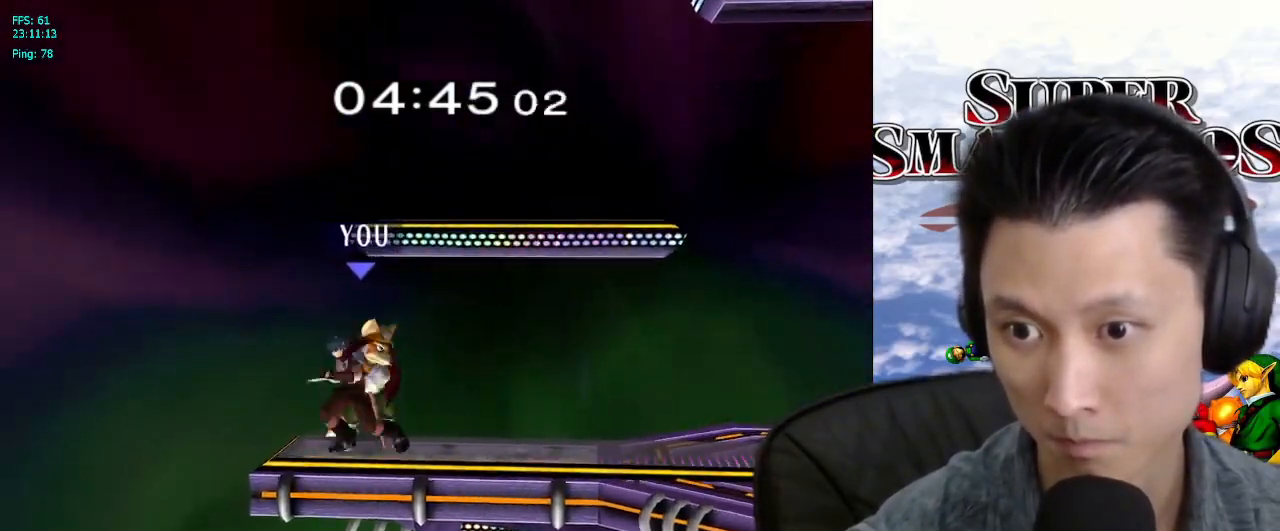
{"buttons": [], "left_stick": "down", "right_stick": "center", "events": [[33, "L1", "up"], [150, "A", "down"], [217, "A", "up"], [333, "left_stick", "down"], [400, "B", "down"], [450, "B", "up"]]}
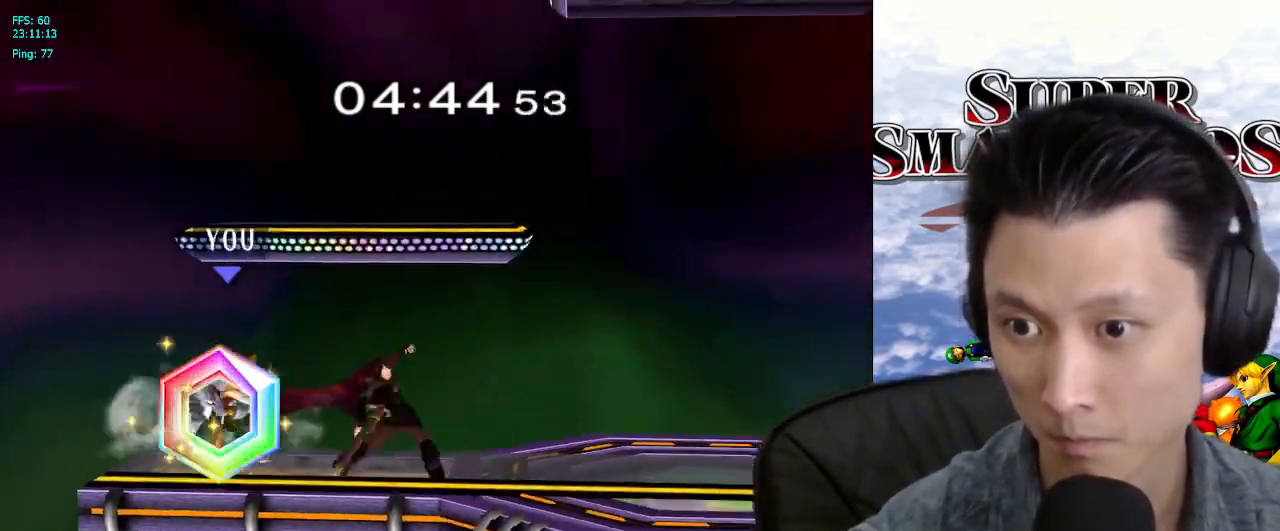
{"buttons": [], "left_stick": "center", "right_stick": "center", "events": [[17, "left_stick", "center"], [50, "X", "down"], [100, "X", "up"], [117, "left_stick", "right"], [133, "L1", "down"], [267, "L1", "up"], [267, "left_stick", "center"], [350, "A", "down"], [417, "A", "up"]]}
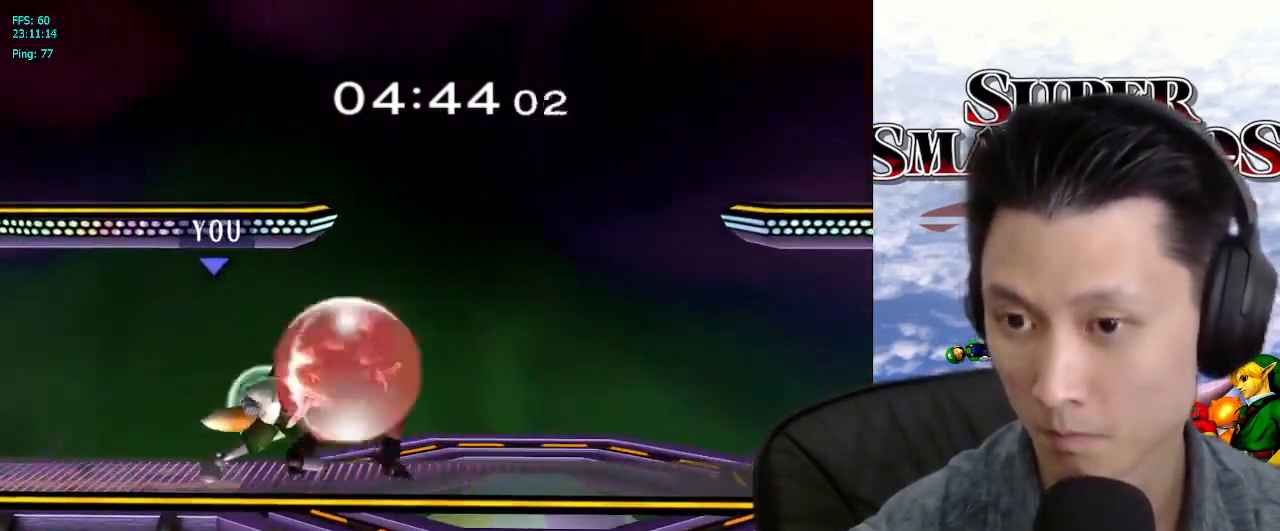
{"buttons": [], "left_stick": "up-right", "right_stick": "center", "events": [[133, "left_stick", "right"], [200, "X", "down"], [233, "X", "up"], [317, "left_stick", "down"], [417, "left_stick", "up-right"]]}
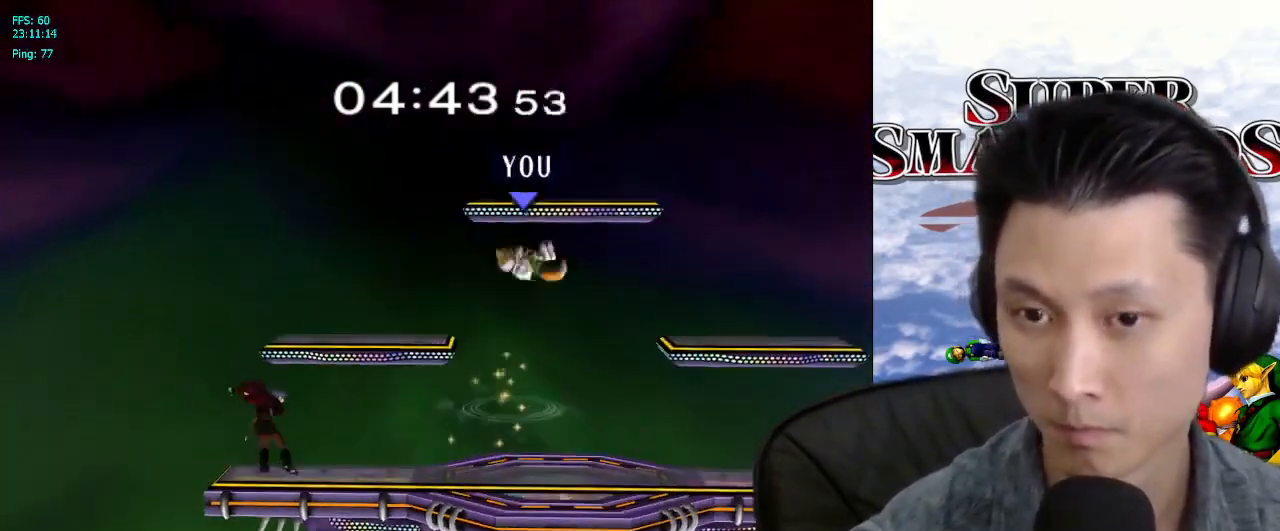
{"buttons": [], "left_stick": "left", "right_stick": "center", "events": [[83, "left_stick", "up-left"], [133, "left_stick", "left"]]}
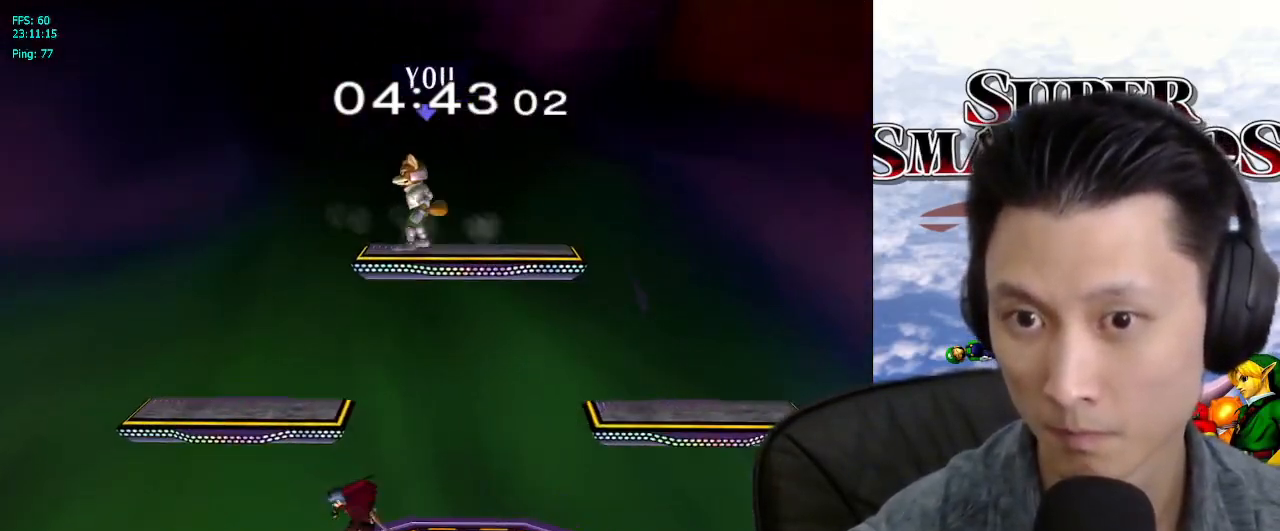
{"buttons": [], "left_stick": "right", "right_stick": "center", "events": [[117, "L1", "down"], [150, "right_stick", "down"], [183, "L1", "up"], [183, "left_stick", "down"], [217, "right_stick", "center"], [233, "left_stick", "right"]]}
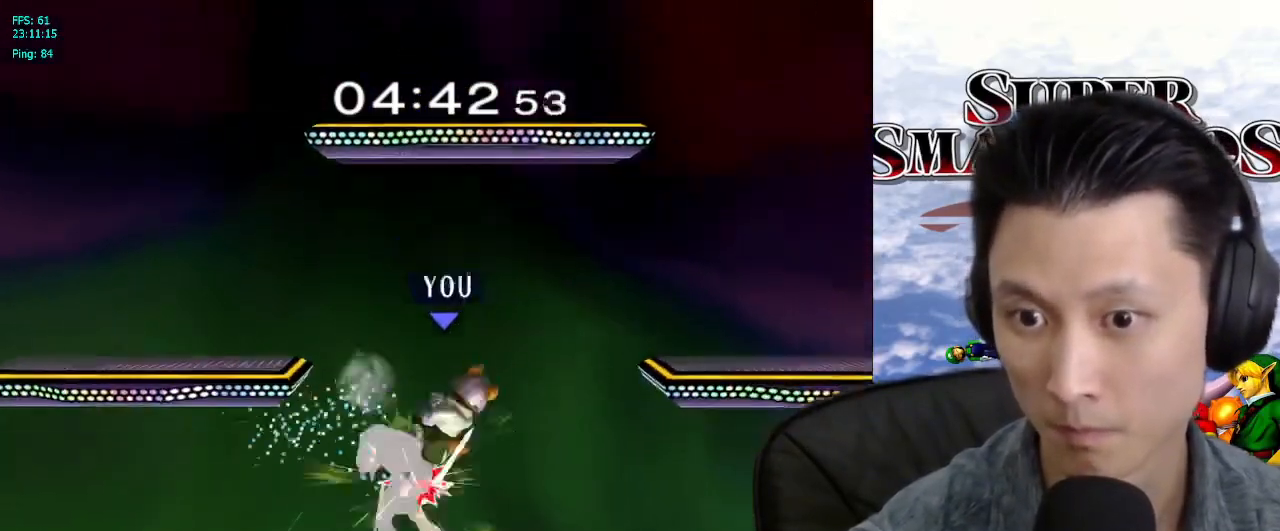
{"buttons": ["A"], "left_stick": "center", "right_stick": "center", "events": [[17, "L1", "down"], [83, "left_stick", "center"], [150, "L1", "up"], [500, "A", "down"]]}
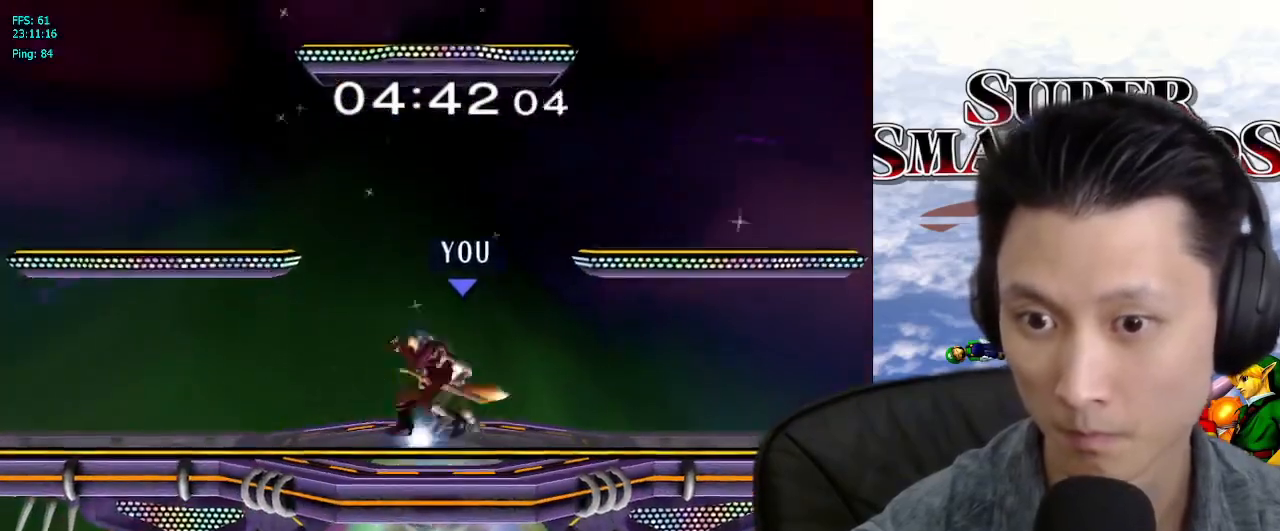
{"buttons": [], "left_stick": "down", "right_stick": "center", "events": [[67, "A", "up"], [150, "A", "down"], [233, "A", "up"], [500, "left_stick", "down"]]}
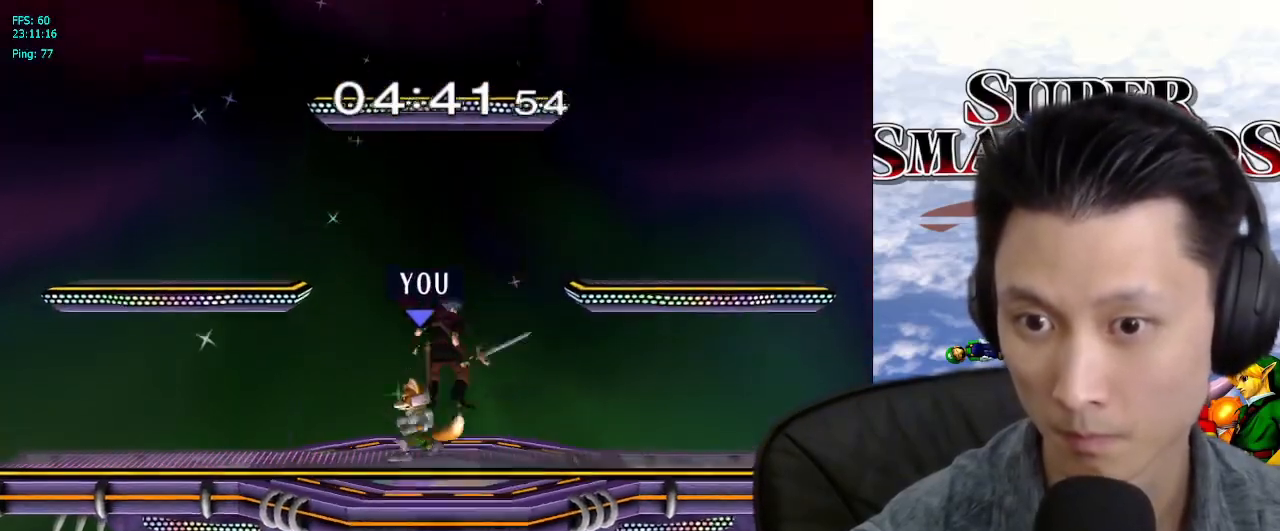
{"buttons": [], "left_stick": "center", "right_stick": "center", "events": [[50, "B", "down"], [117, "B", "up"], [183, "left_stick", "center"], [217, "X", "down"], [233, "X", "up"], [233, "left_stick", "right"], [267, "L1", "down"], [400, "left_stick", "center"], [417, "L1", "up"]]}
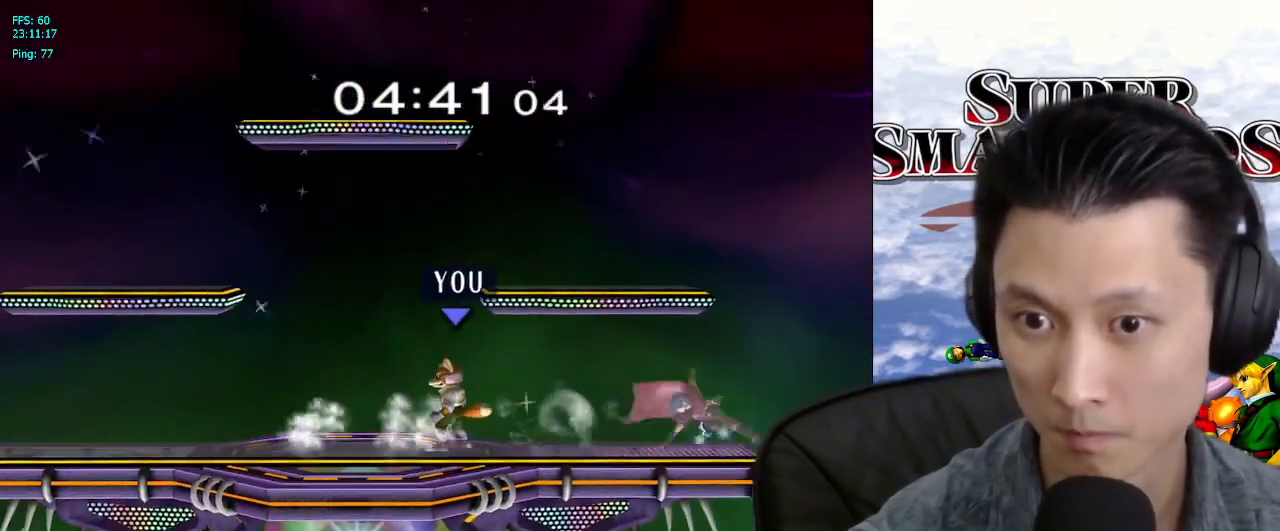
{"buttons": [], "left_stick": "center", "right_stick": "center", "events": [[67, "left_stick", "right"], [233, "X", "down"], [317, "left_stick", "center"], [367, "X", "up"]]}
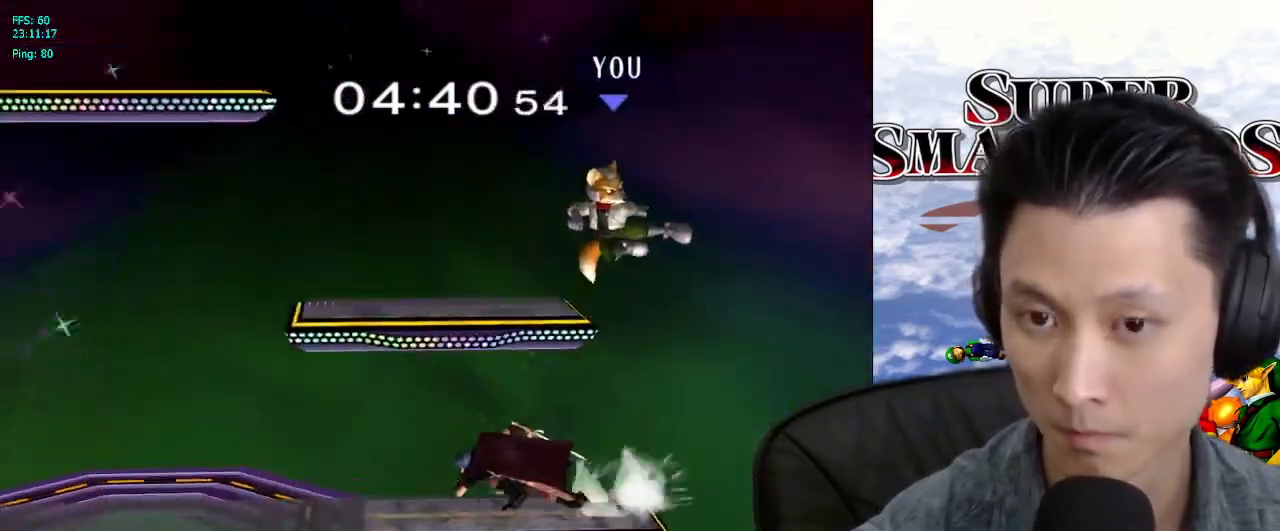
{"buttons": [], "left_stick": "left", "right_stick": "center", "events": [[150, "left_stick", "left"]]}
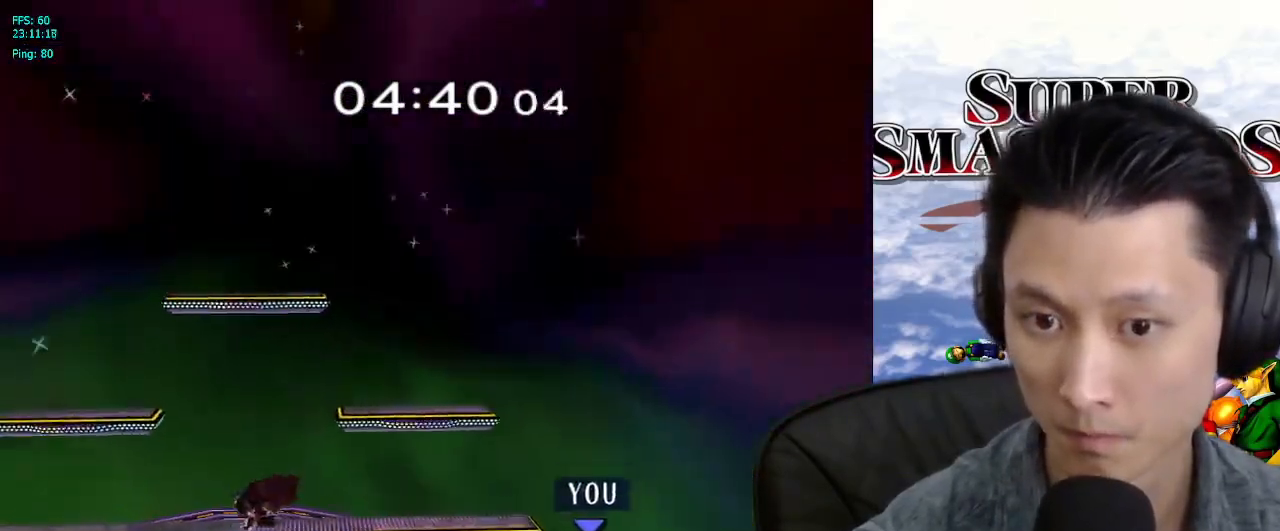
{"buttons": ["L1"], "left_stick": "up-left", "right_stick": "left", "events": [[50, "X", "down"], [117, "X", "up"], [267, "L1", "down"], [267, "left_stick", "down-left"], [383, "left_stick", "left"], [433, "right_stick", "left"], [500, "left_stick", "up-left"]]}
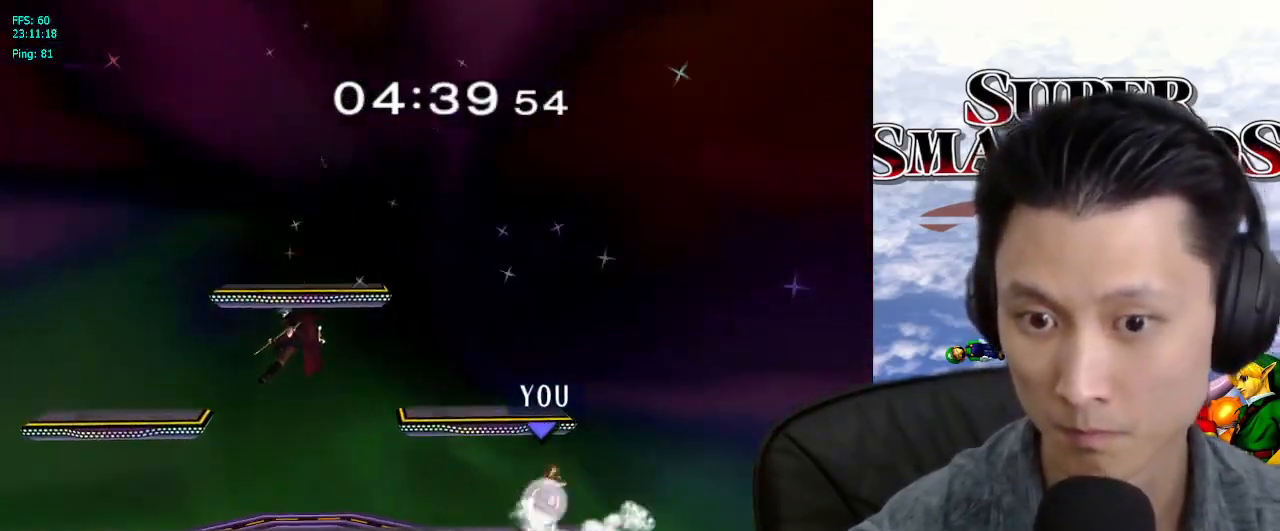
{"buttons": [], "left_stick": "left", "right_stick": "center", "events": [[317, "L1", "up"], [317, "right_stick", "center"], [350, "left_stick", "left"]]}
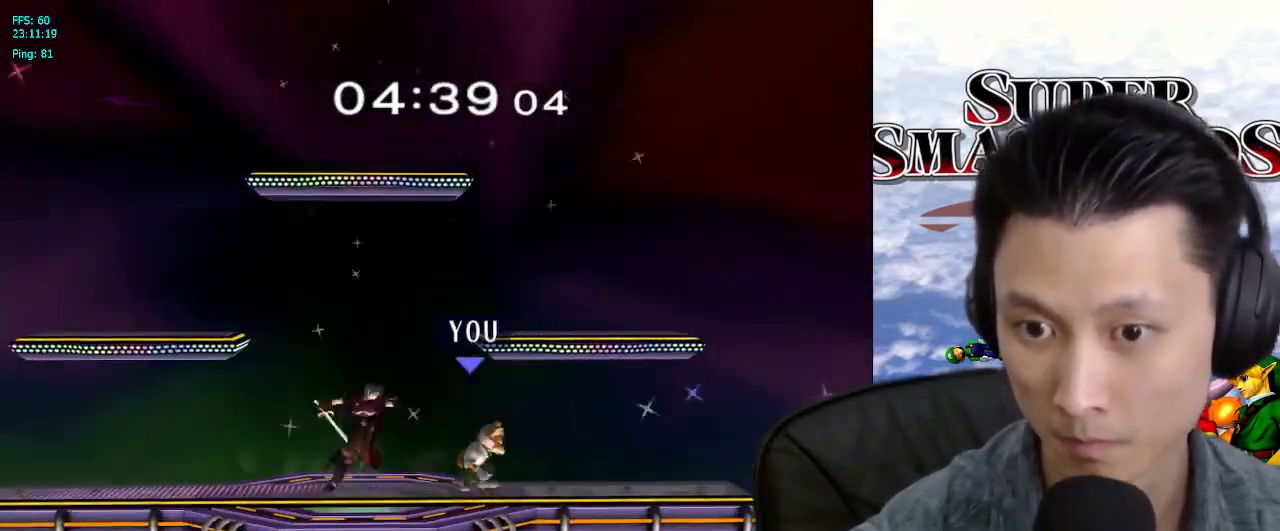
{"buttons": ["L1"], "left_stick": "left", "right_stick": "center", "events": [[67, "left_stick", "center"], [100, "A", "down"], [167, "A", "up"], [417, "left_stick", "left"], [500, "L1", "down"]]}
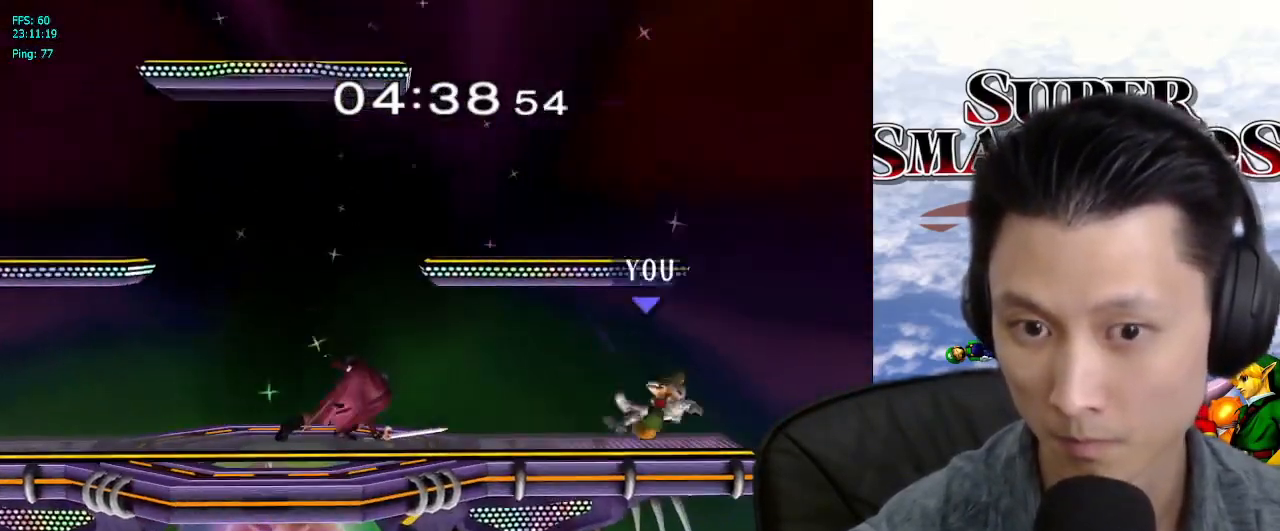
{"buttons": [], "left_stick": "center", "right_stick": "center", "events": [[83, "left_stick", "center"], [150, "L1", "up"]]}
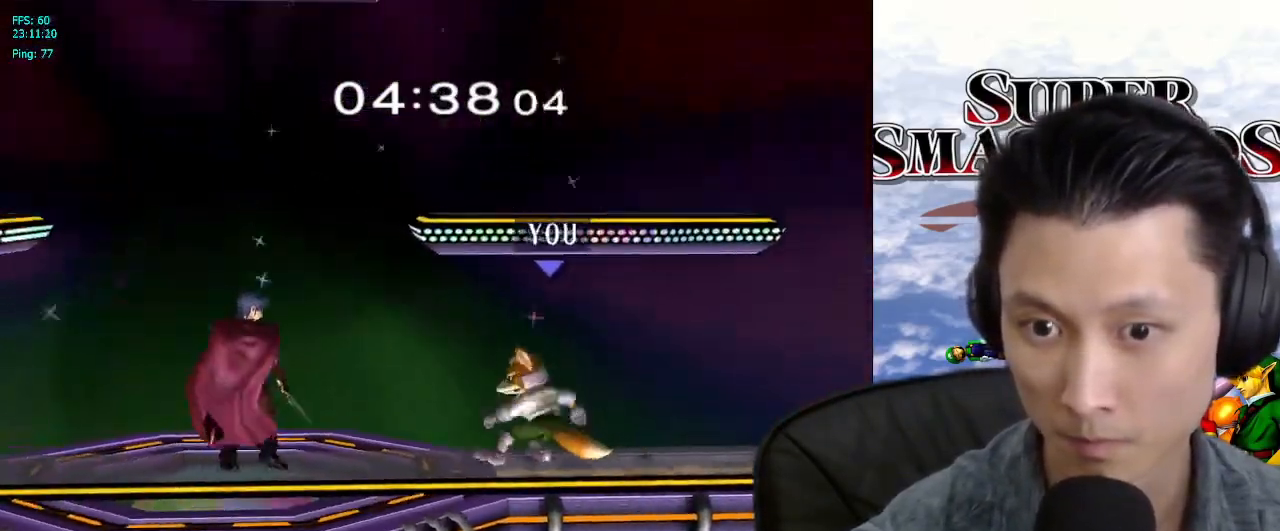
{"buttons": [], "left_stick": "center", "right_stick": "center", "events": [[250, "A", "down"], [317, "A", "up"]]}
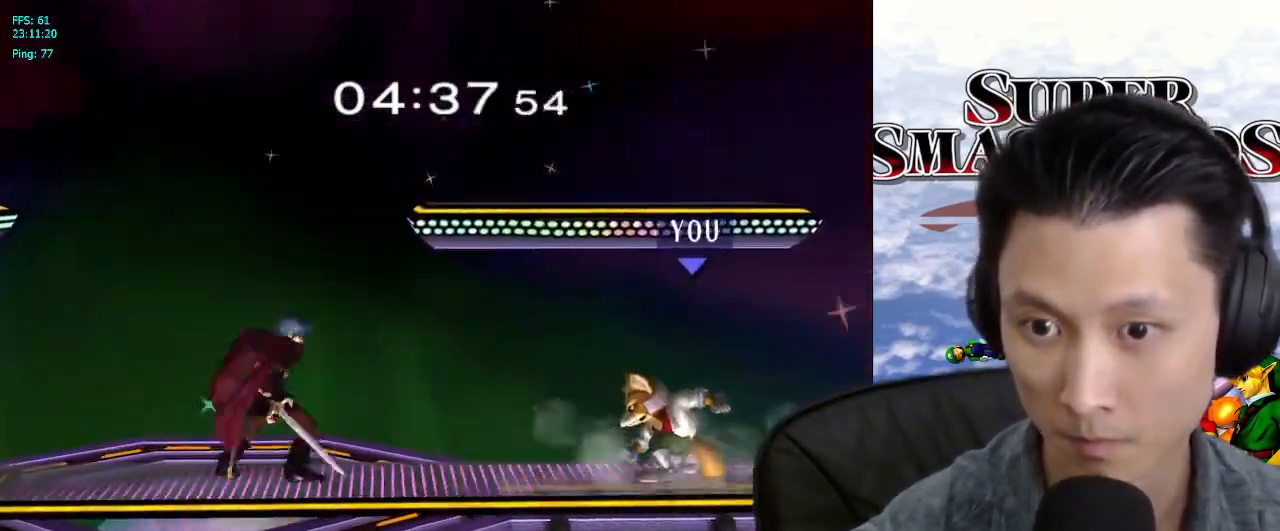
{"buttons": [], "left_stick": "left", "right_stick": "center", "events": [[100, "left_stick", "left"], [183, "X", "down"], [233, "X", "up"], [233, "left_stick", "center"], [333, "A", "down"], [350, "A", "up"], [383, "left_stick", "left"]]}
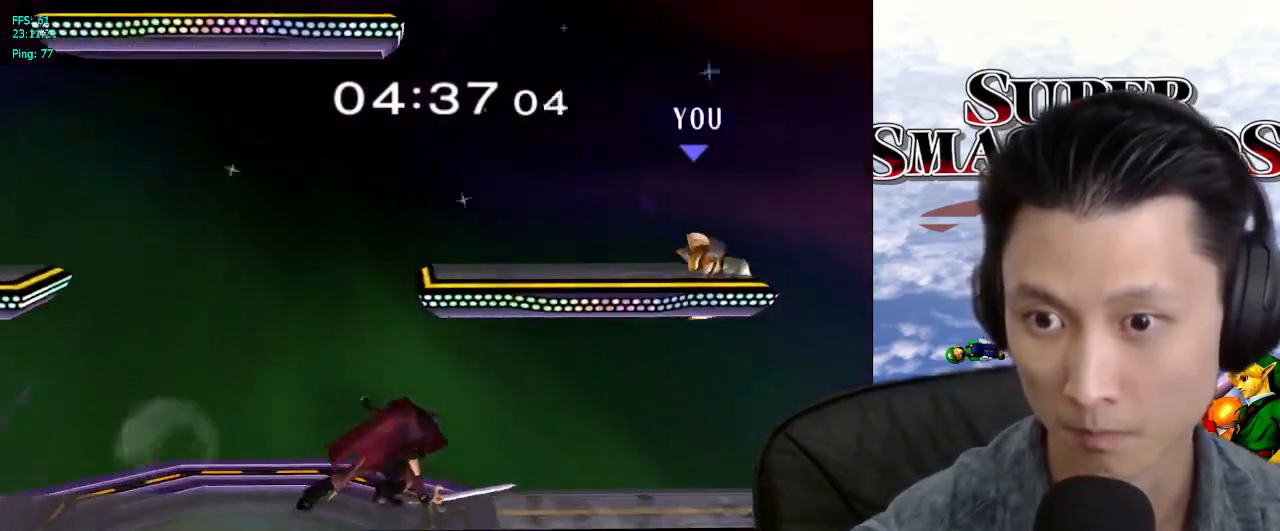
{"buttons": [], "left_stick": "left", "right_stick": "center", "events": []}
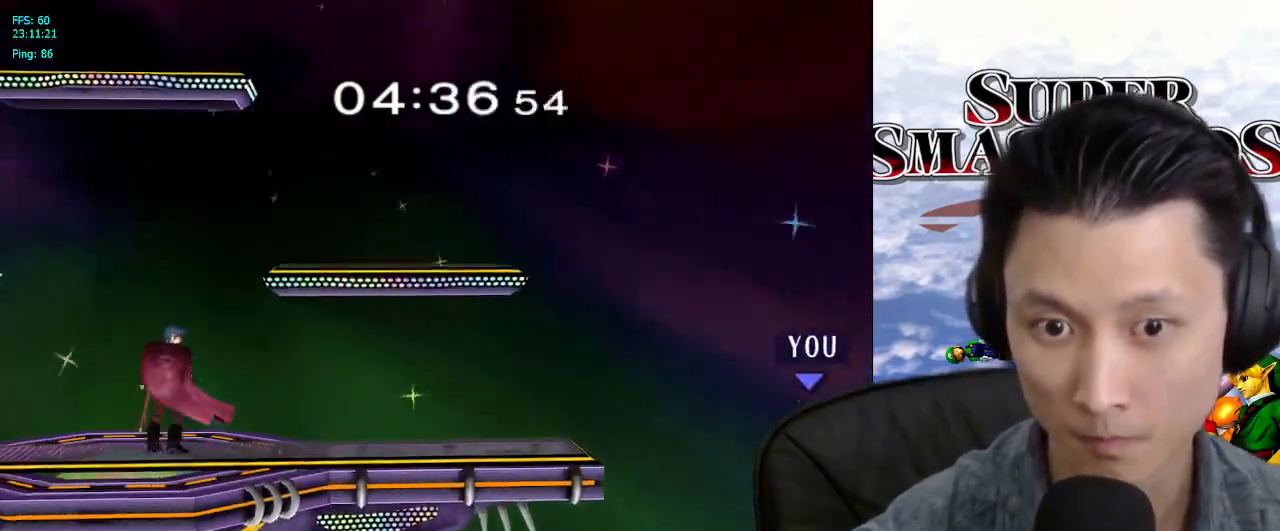
{"buttons": [], "left_stick": "left", "right_stick": "center", "events": [[167, "X", "down"], [217, "X", "up"], [317, "B", "down"], [383, "B", "up"]]}
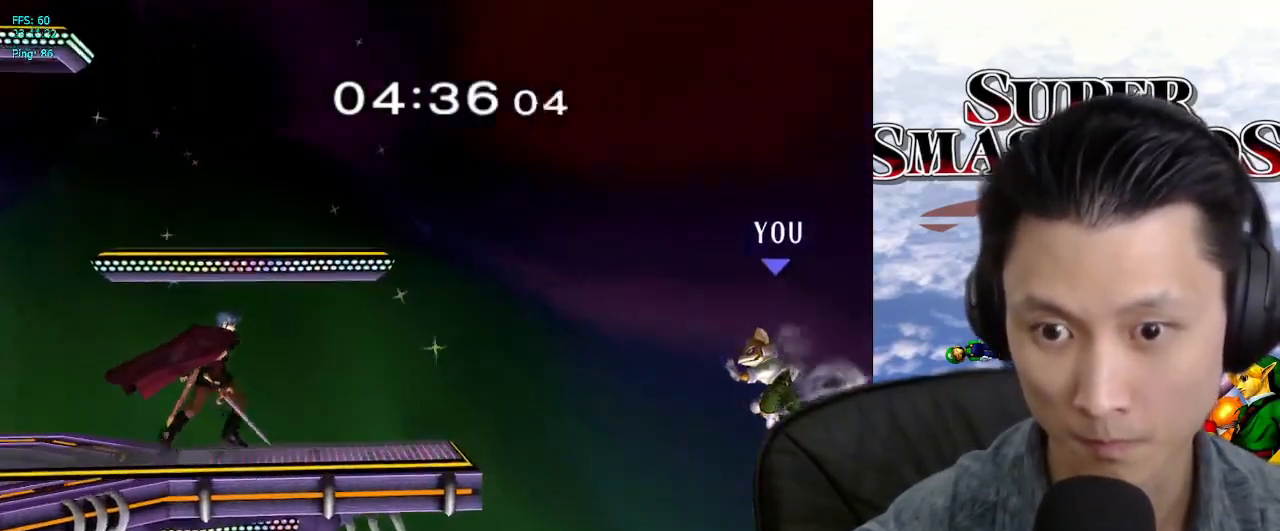
{"buttons": [], "left_stick": "center", "right_stick": "center", "events": [[100, "B", "down"], [150, "B", "up"], [150, "L1", "down"], [217, "left_stick", "center"], [317, "L1", "up"]]}
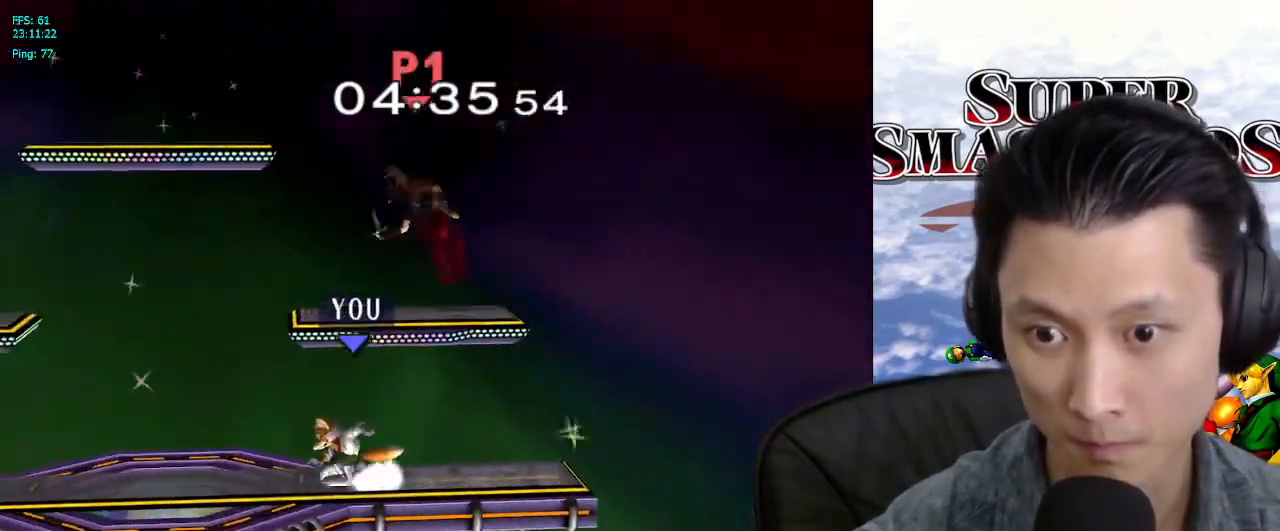
{"buttons": [], "left_stick": "up-left", "right_stick": "up", "events": [[367, "left_stick", "down-left"], [450, "right_stick", "up"], [467, "left_stick", "up-left"]]}
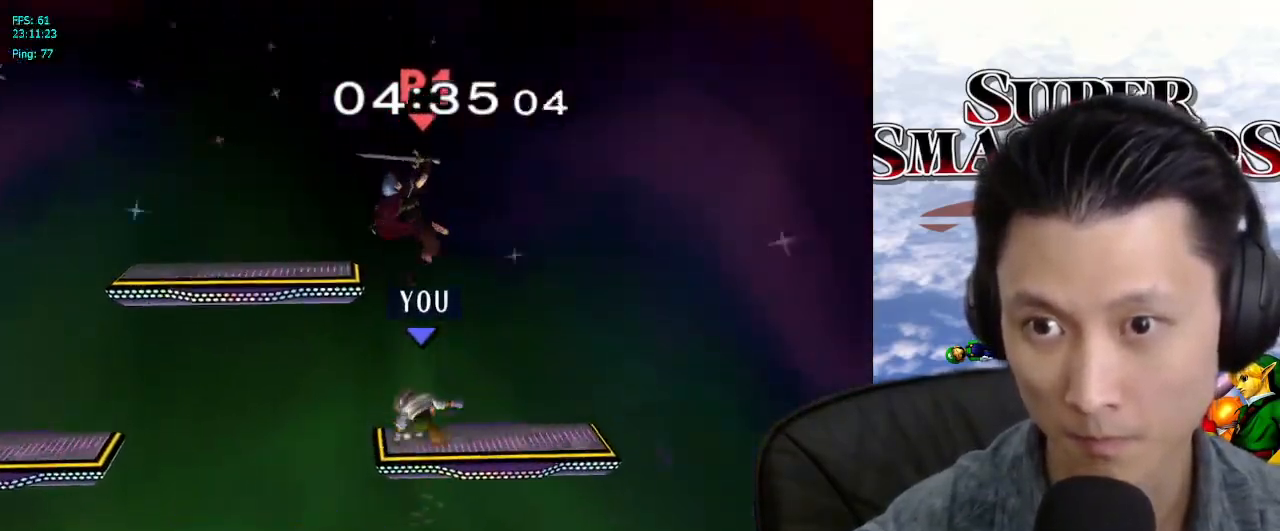
{"buttons": [], "left_stick": "center", "right_stick": "center", "events": [[33, "right_stick", "center"], [67, "left_stick", "center"], [267, "left_stick", "left"], [400, "left_stick", "center"]]}
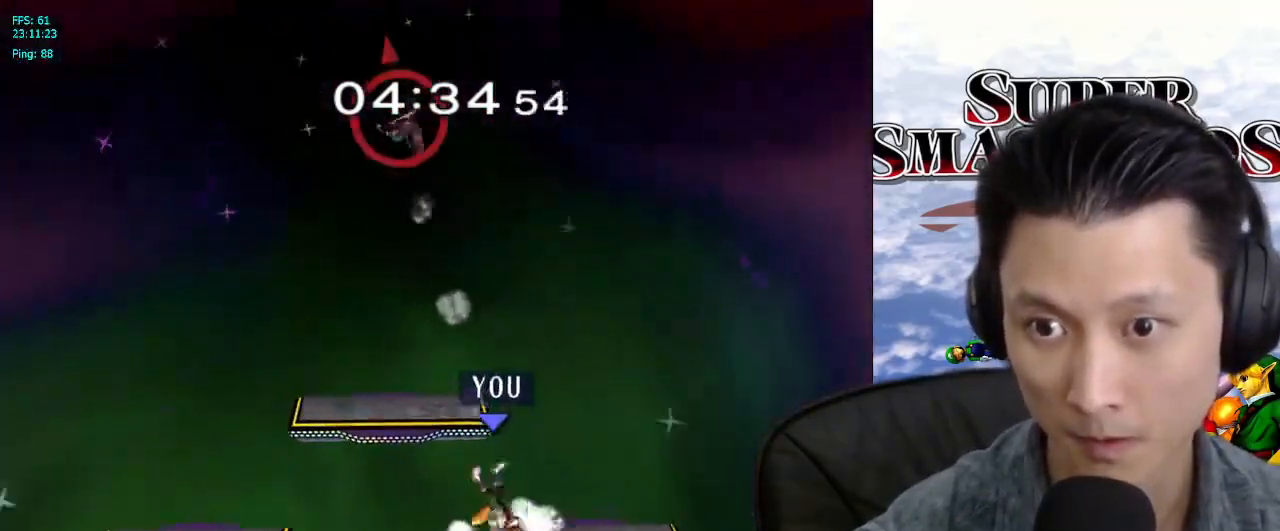
{"buttons": [], "left_stick": "right", "right_stick": "center", "events": [[400, "left_stick", "right"]]}
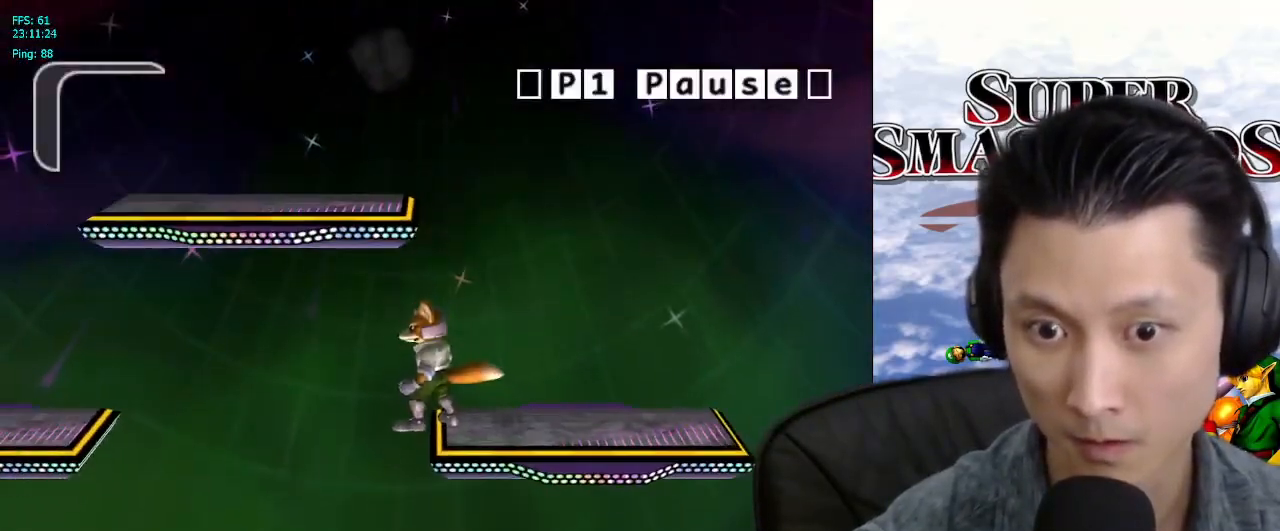
{"buttons": [], "left_stick": "center", "right_stick": "center", "events": [[17, "X", "down"], [33, "X", "up"], [317, "left_stick", "center"]]}
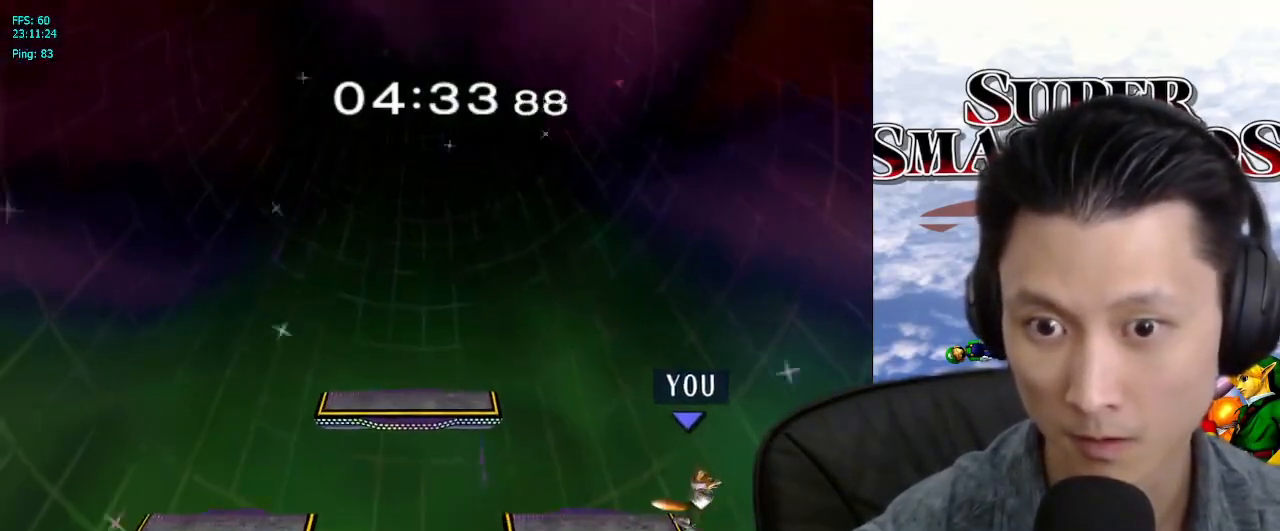
{"buttons": [], "left_stick": "right", "right_stick": "center", "events": [[367, "left_stick", "right"]]}